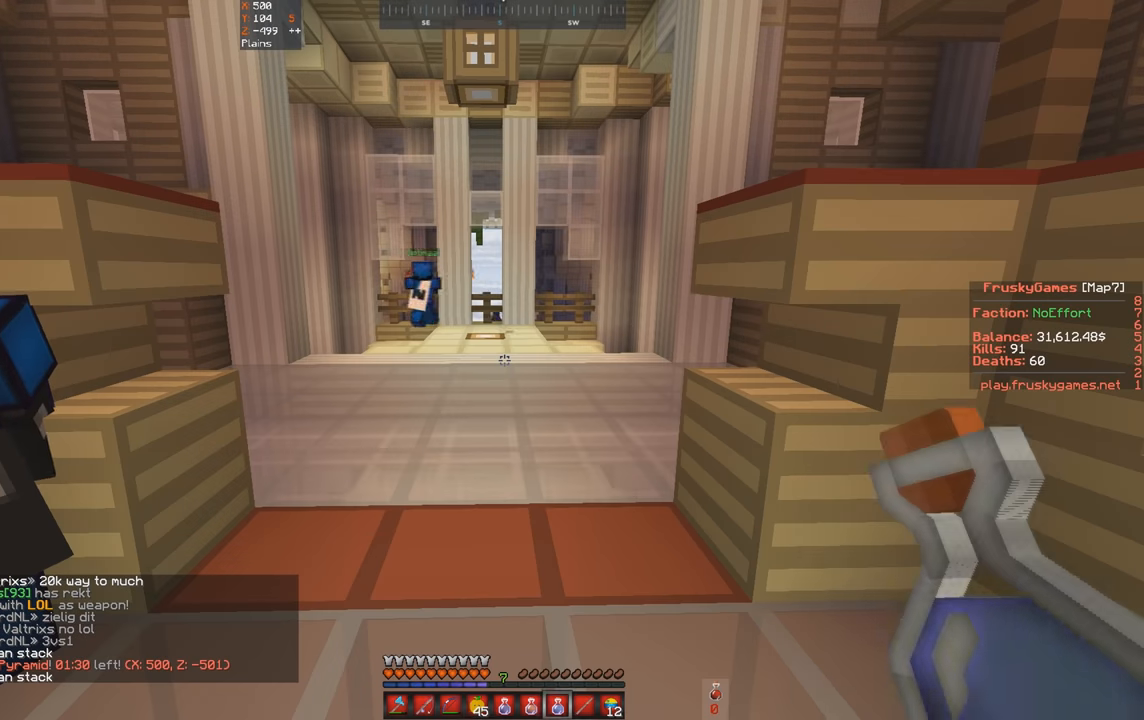
Gameplay with keyboard; each line is a JSON object with the keys held at the frame after it. "events" lists presses ("down") and releases ("up") of "a", "d", "s", "space" and "w" between this image and that frame as [ms after this image, input, new state], when the widget could be followed in between. No other keys are recorded. Mouse input is not recorded.
{"keys": [], "events": []}
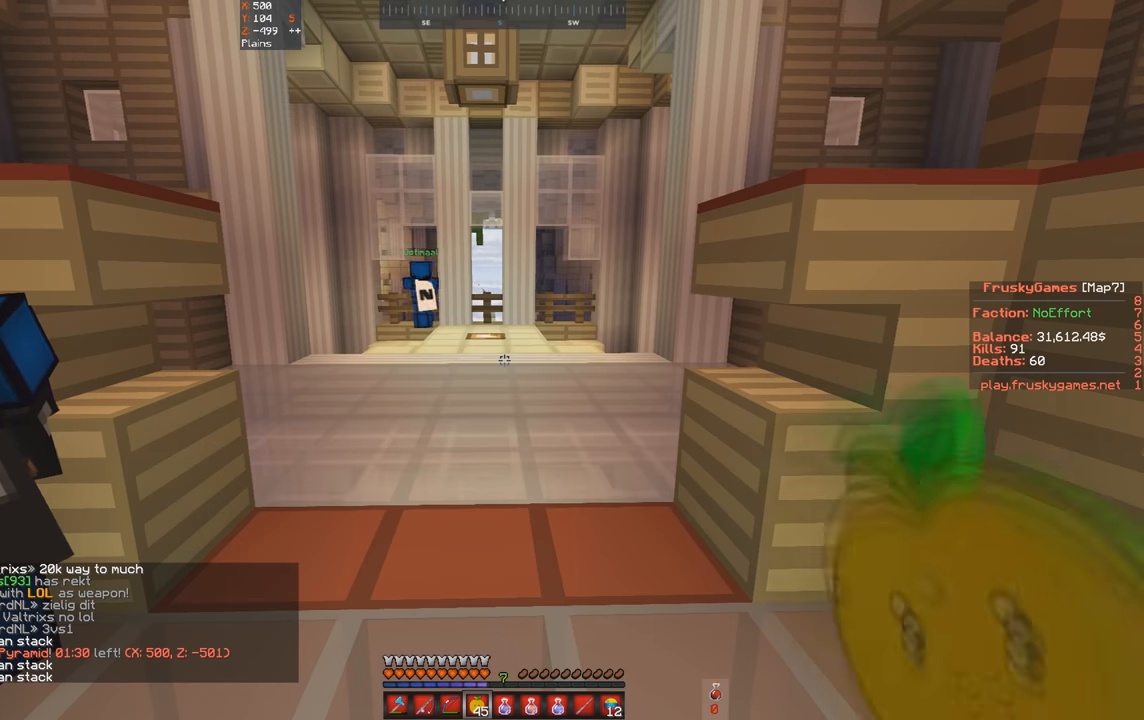
{"keys": ["w"], "events": [[300, "w", "down"]]}
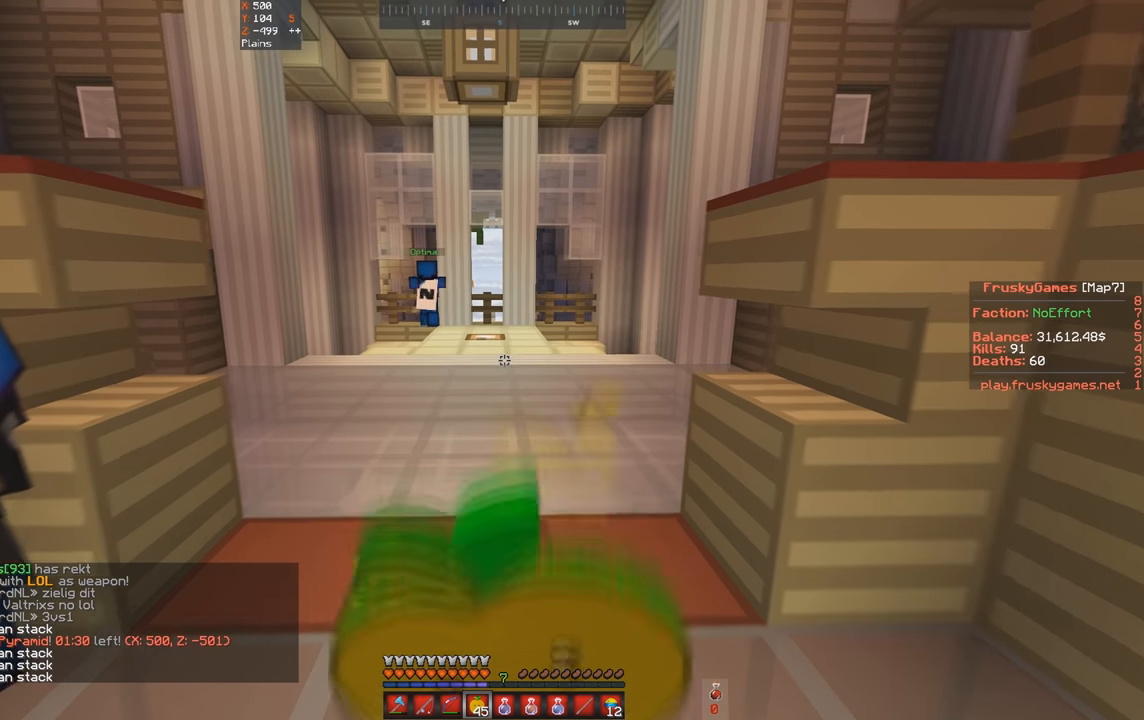
{"keys": ["w"], "events": []}
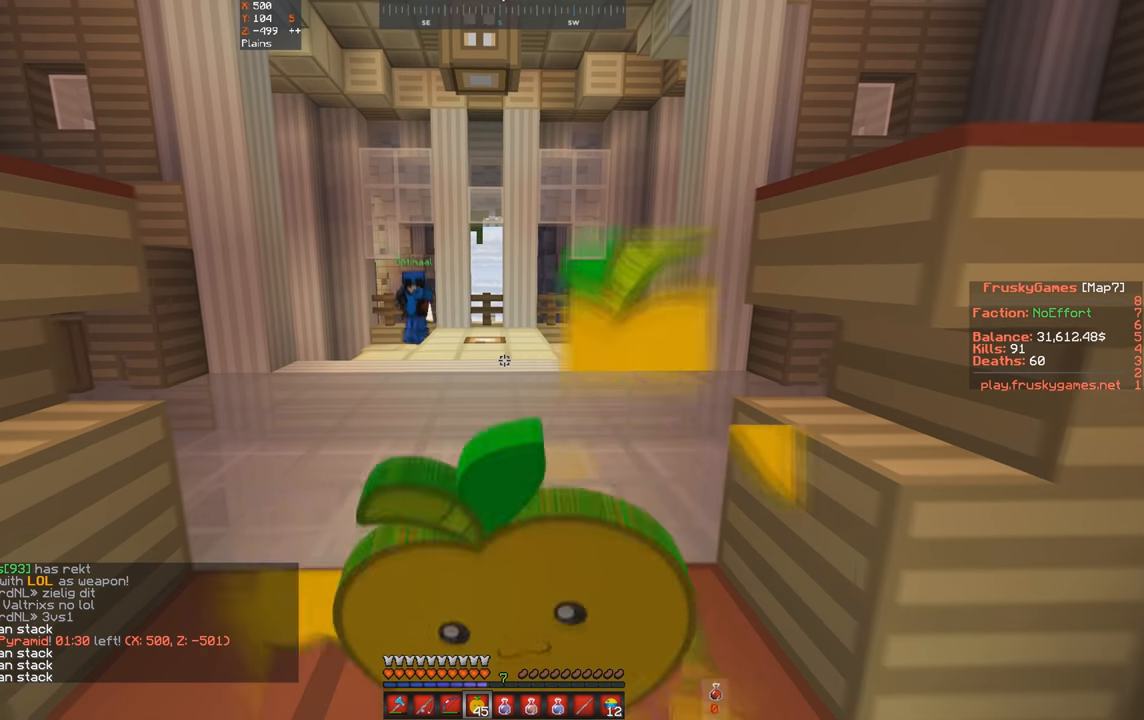
{"keys": ["w"], "events": []}
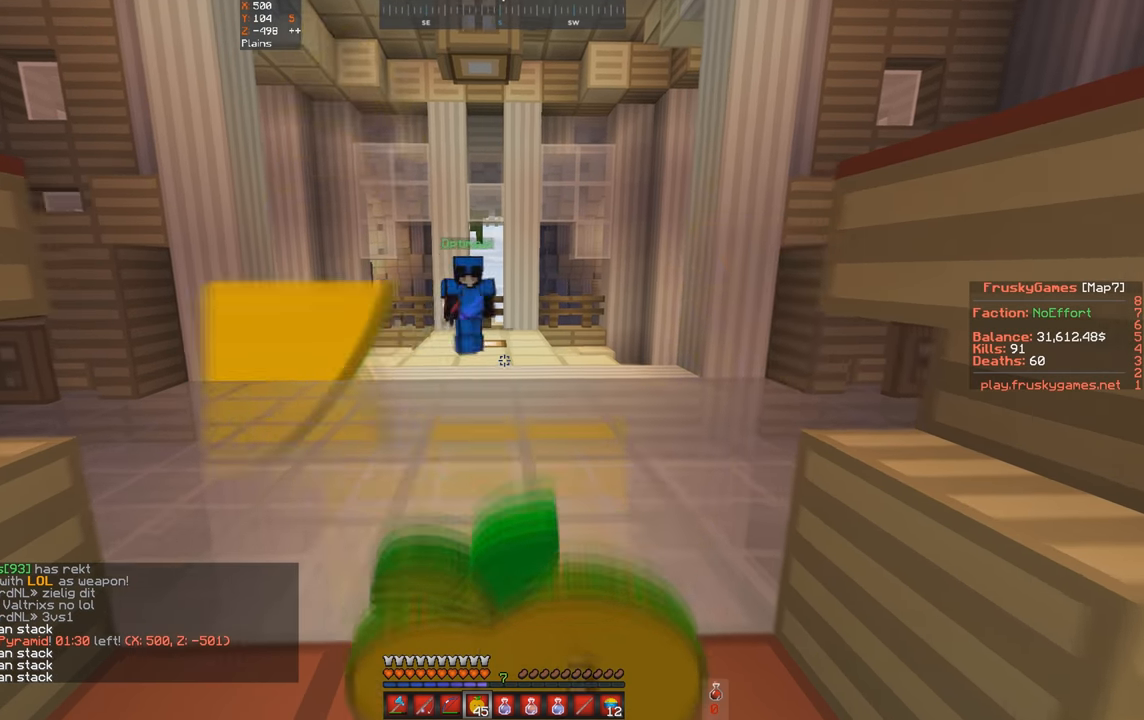
{"keys": ["a", "w"], "events": [[367, "a", "down"]]}
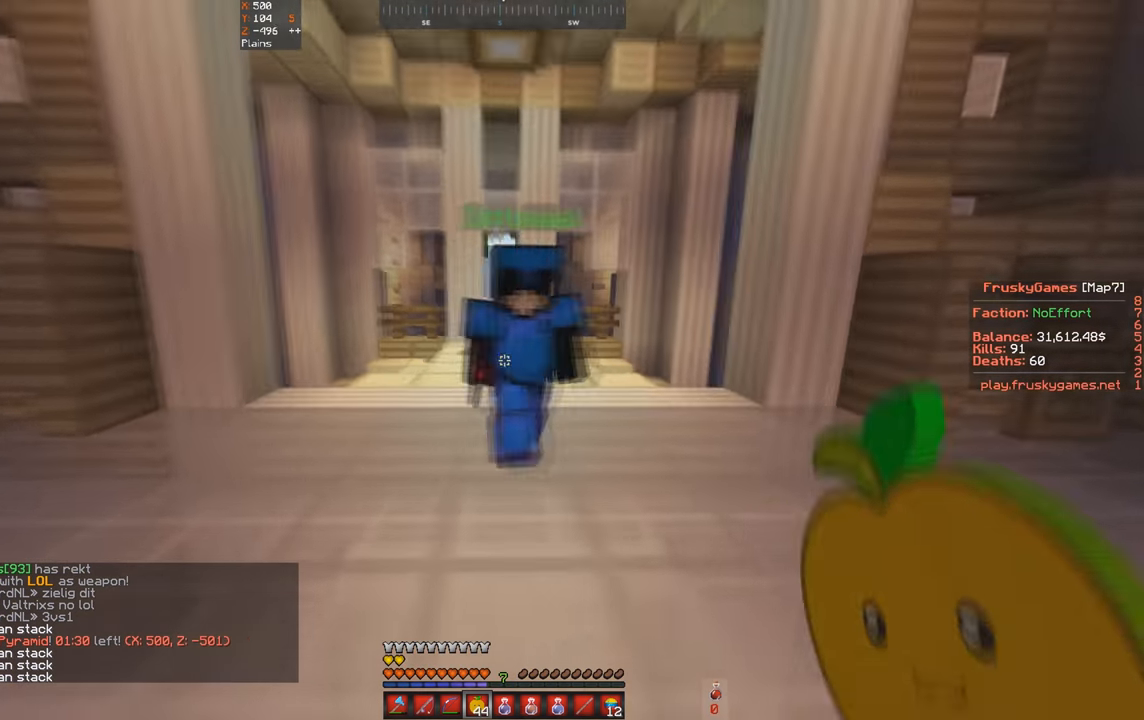
{"keys": ["w"], "events": [[200, "a", "up"]]}
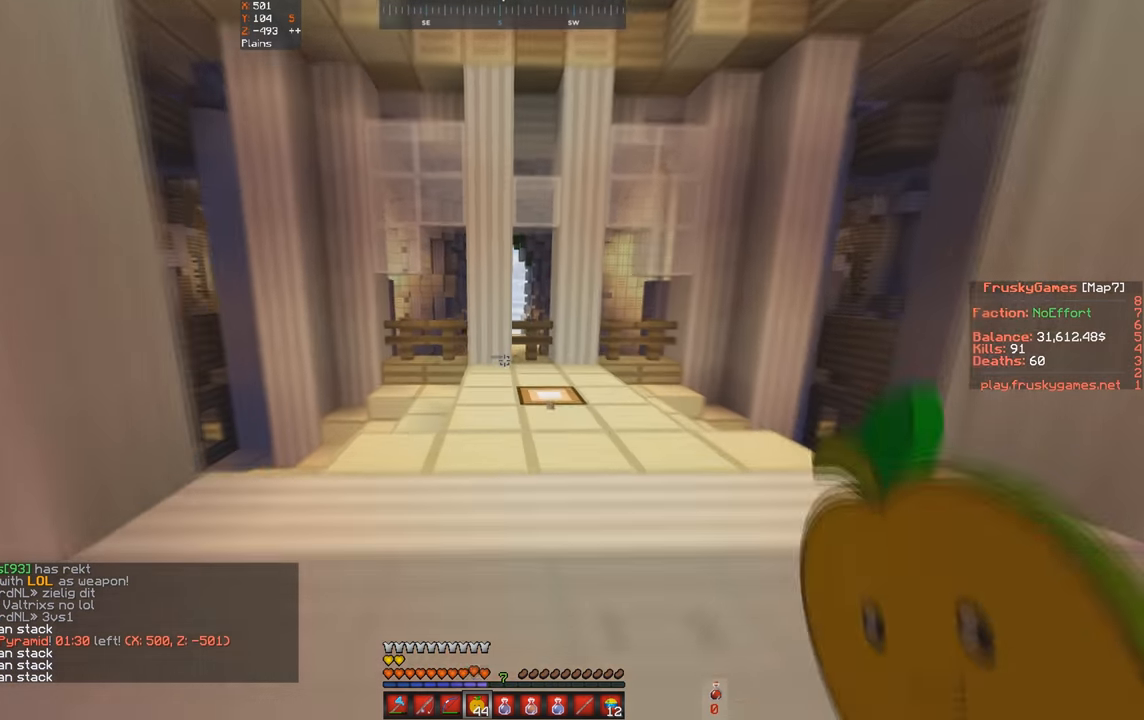
{"keys": ["a", "w"], "events": [[334, "a", "down"]]}
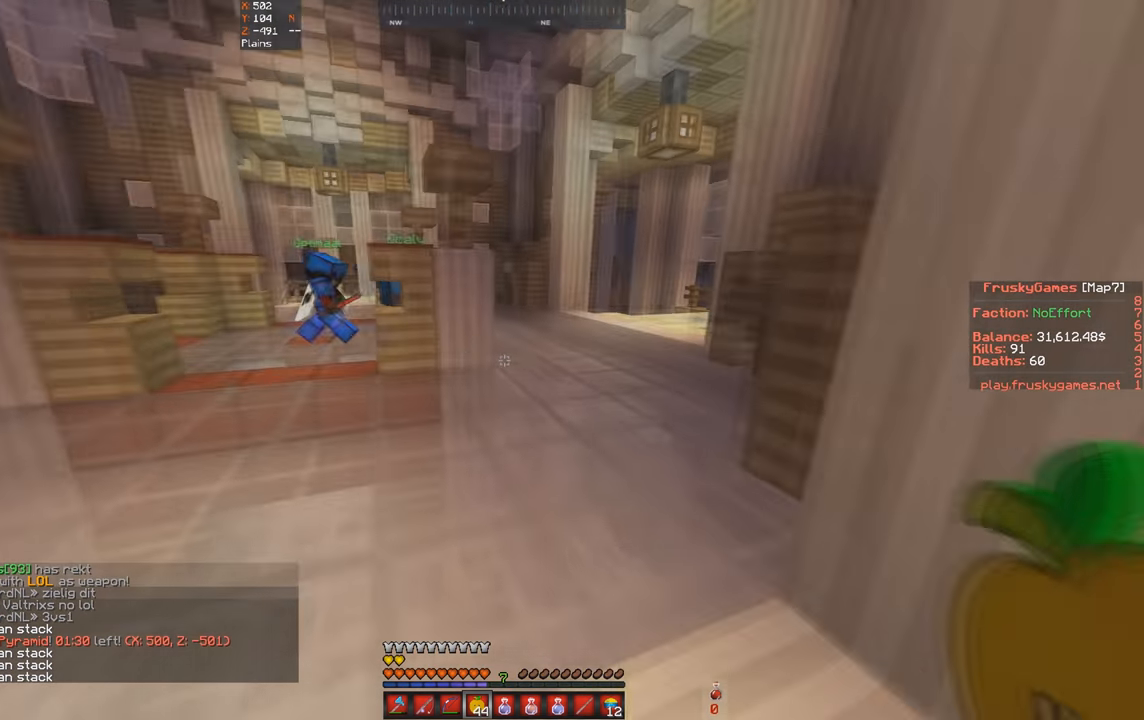
{"keys": ["w"], "events": [[400, "a", "up"]]}
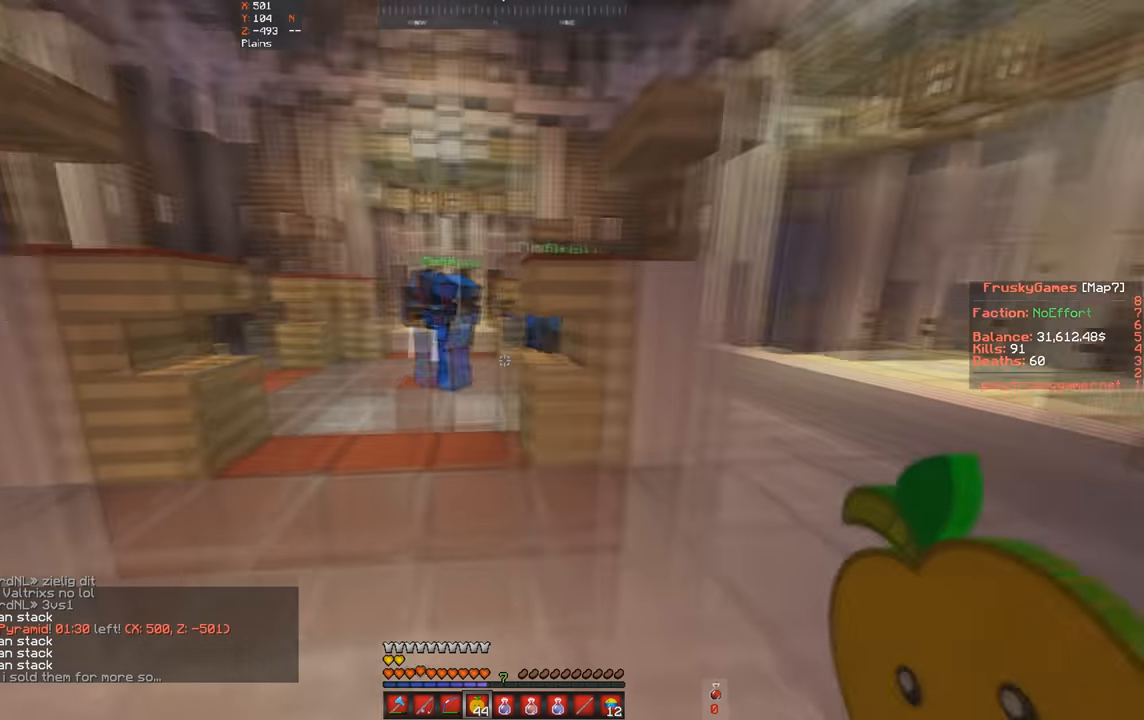
{"keys": ["w"], "events": []}
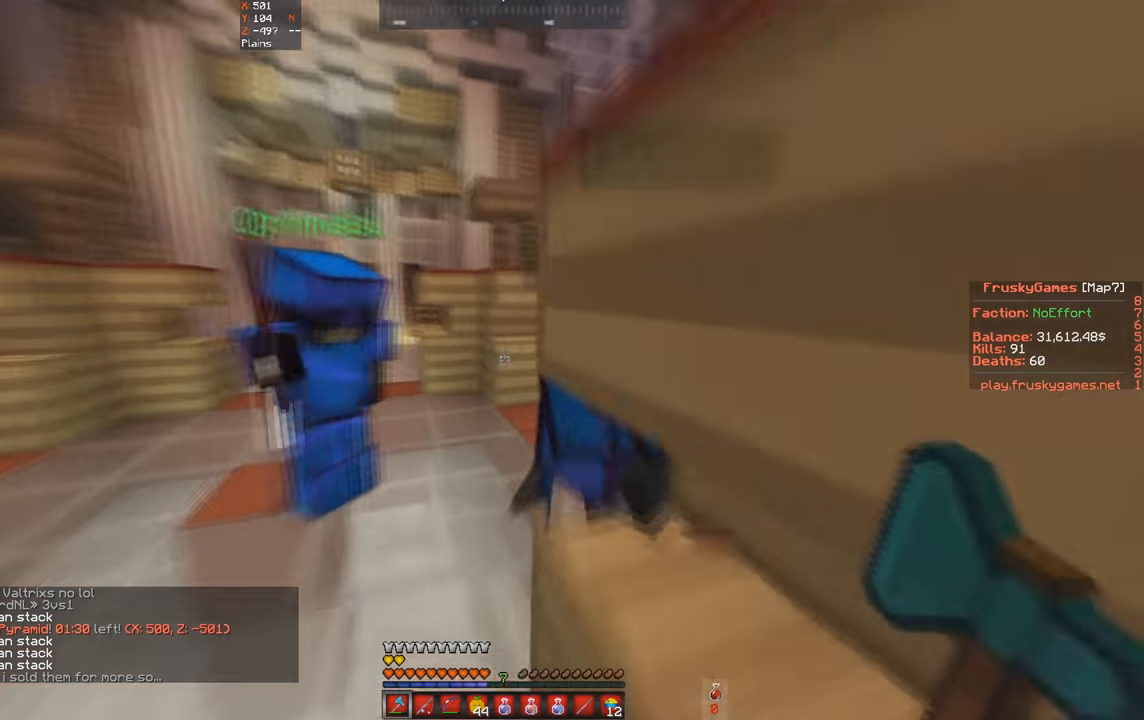
{"keys": ["w"], "events": []}
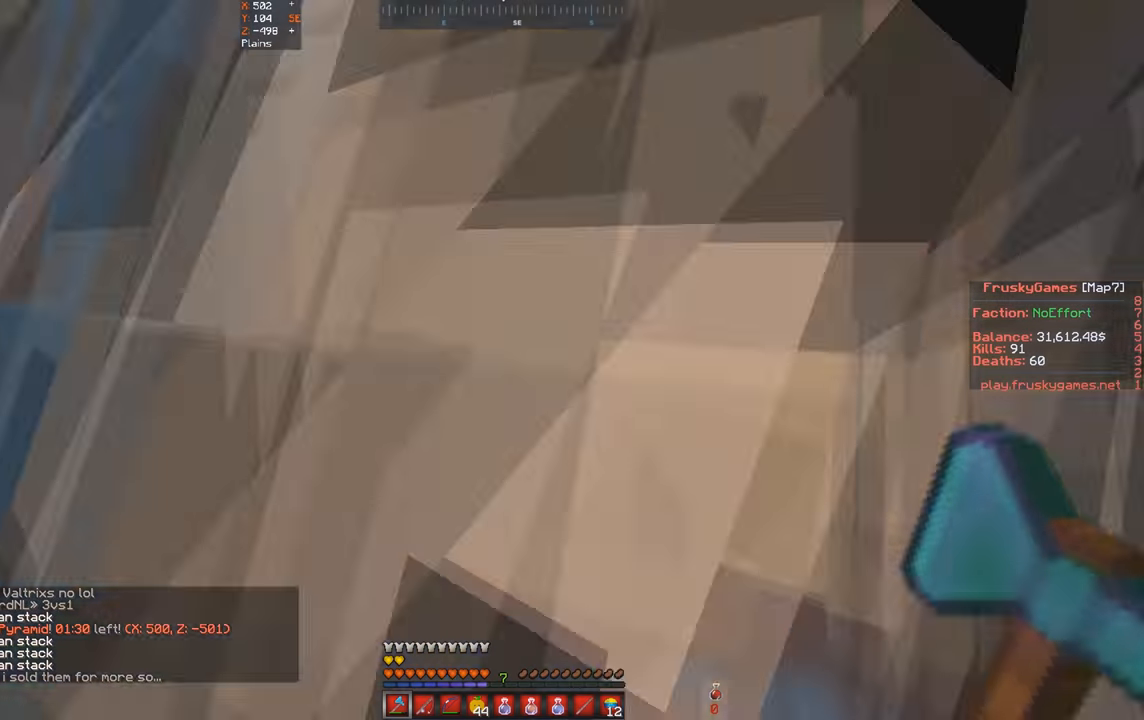
{"keys": [], "events": [[200, "w", "up"]]}
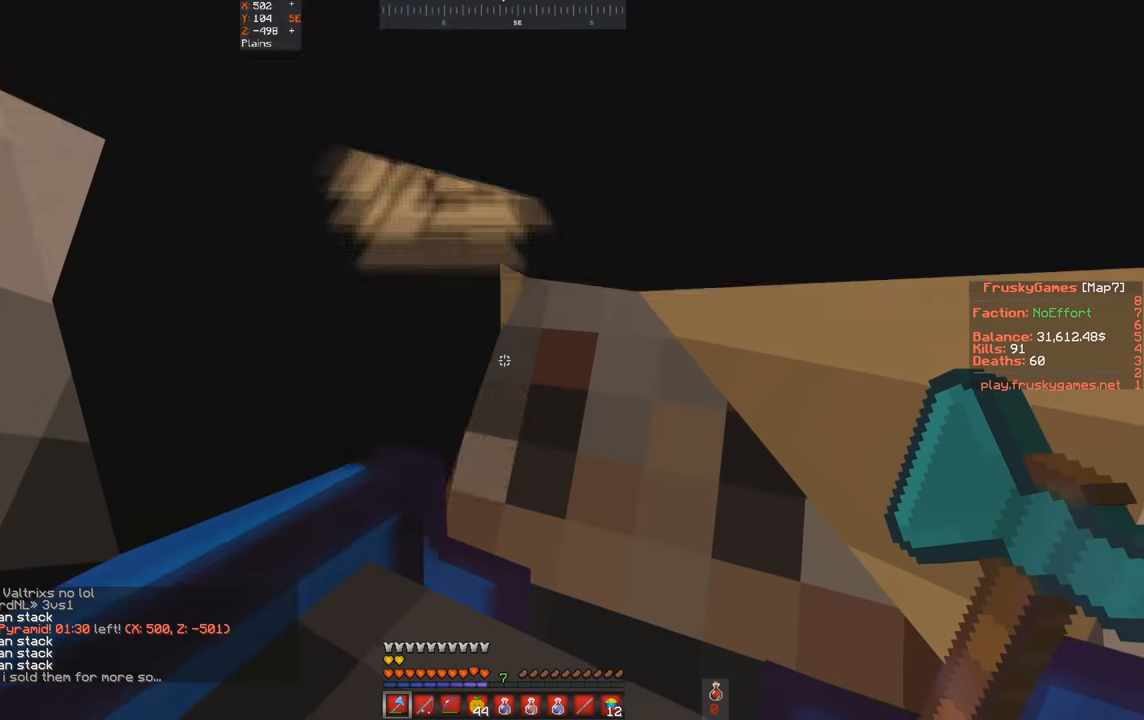
{"keys": [], "events": []}
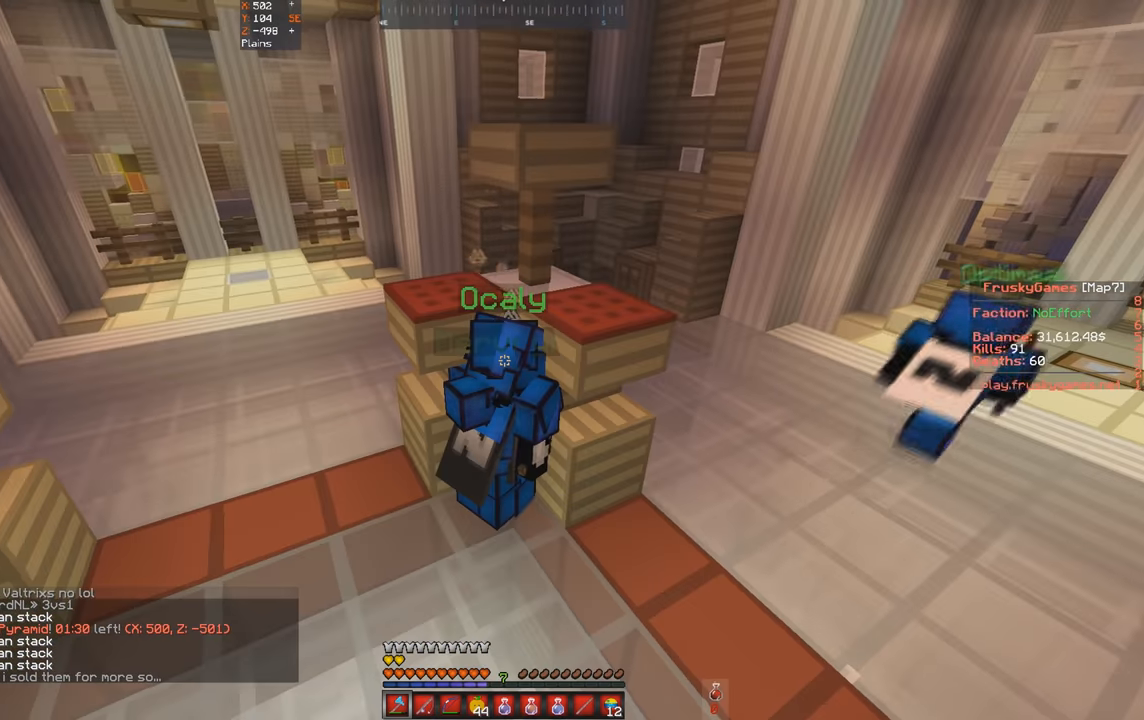
{"keys": ["w"], "events": [[334, "w", "down"]]}
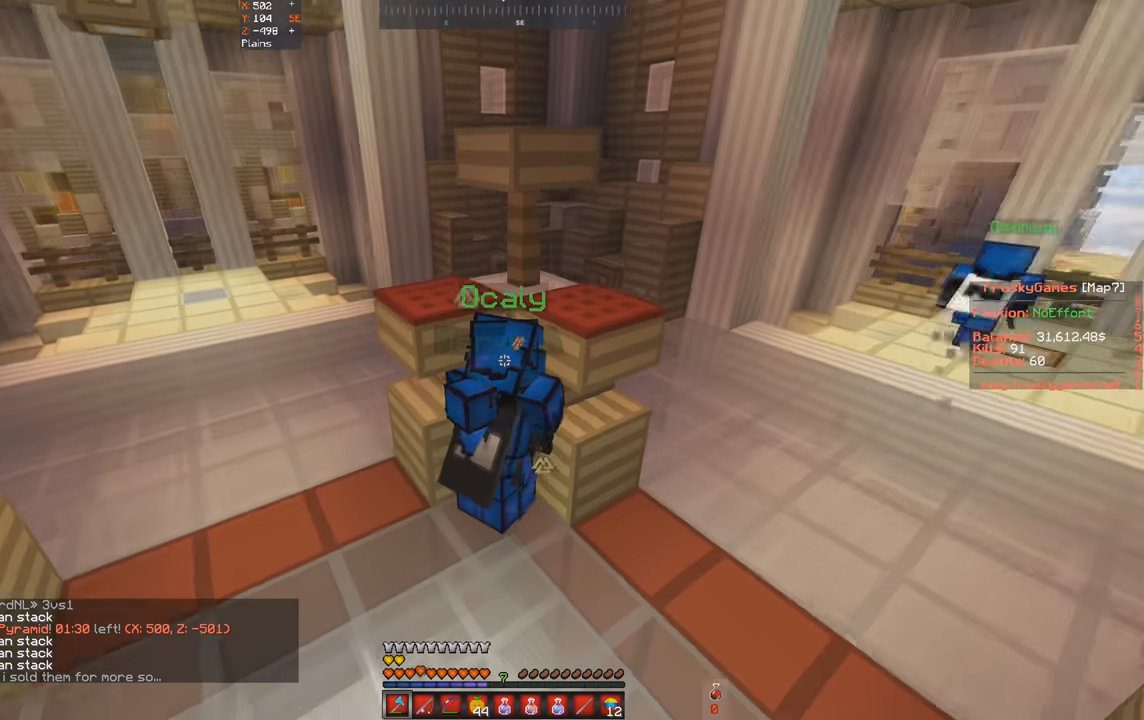
{"keys": ["w"], "events": [[134, "s", "down"], [334, "s", "up"]]}
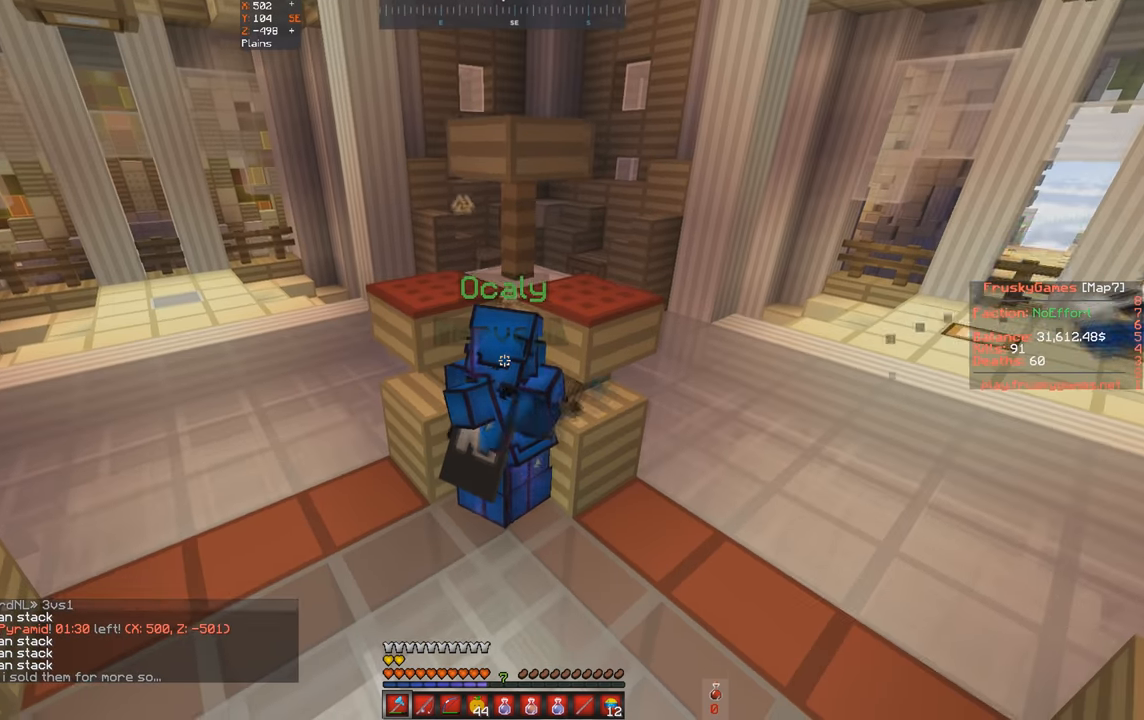
{"keys": ["s"], "events": [[234, "w", "up"], [467, "s", "down"]]}
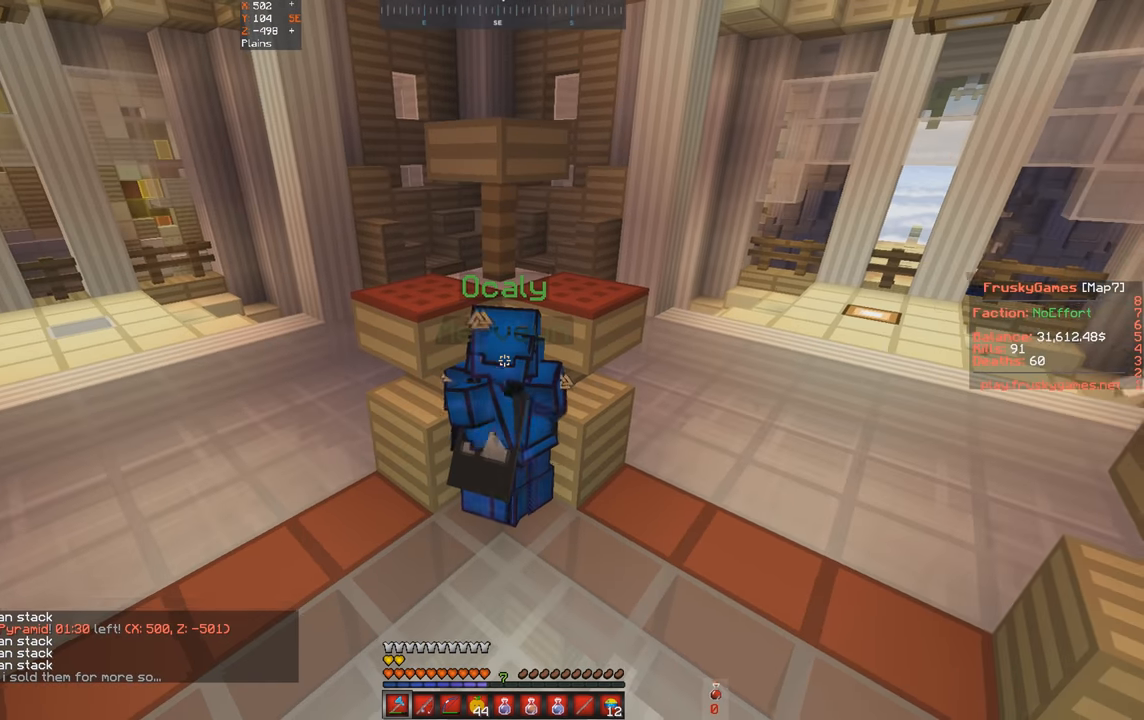
{"keys": [], "events": [[267, "s", "up"]]}
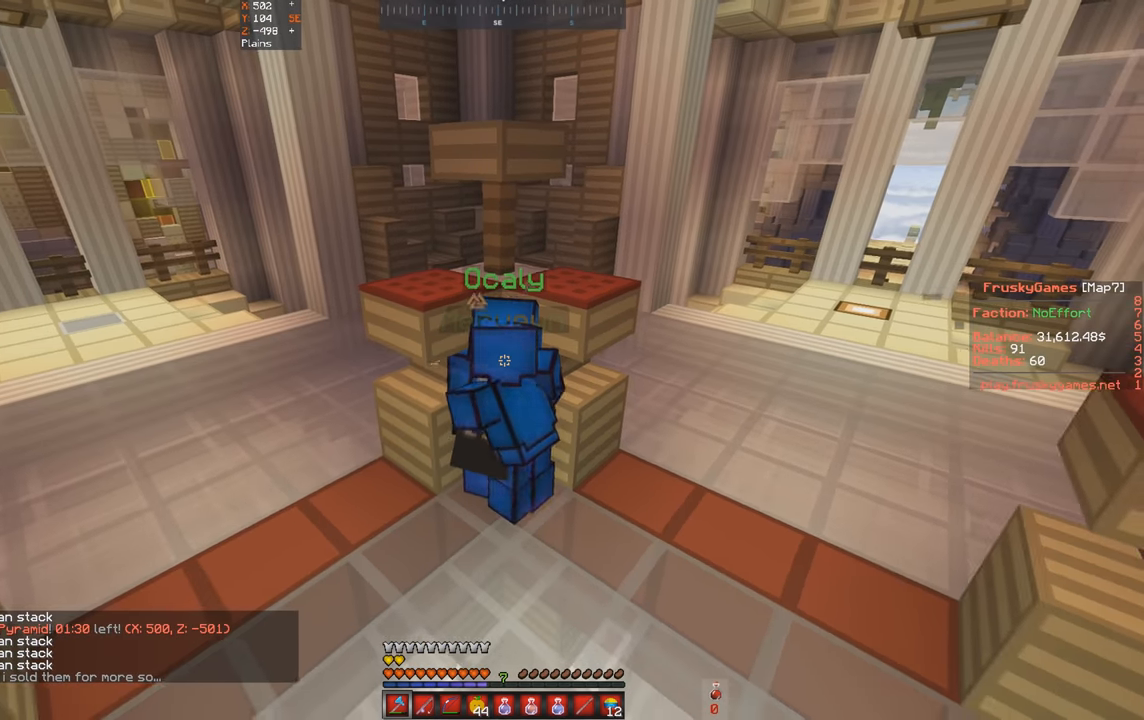
{"keys": ["w"], "events": [[34, "w", "down"]]}
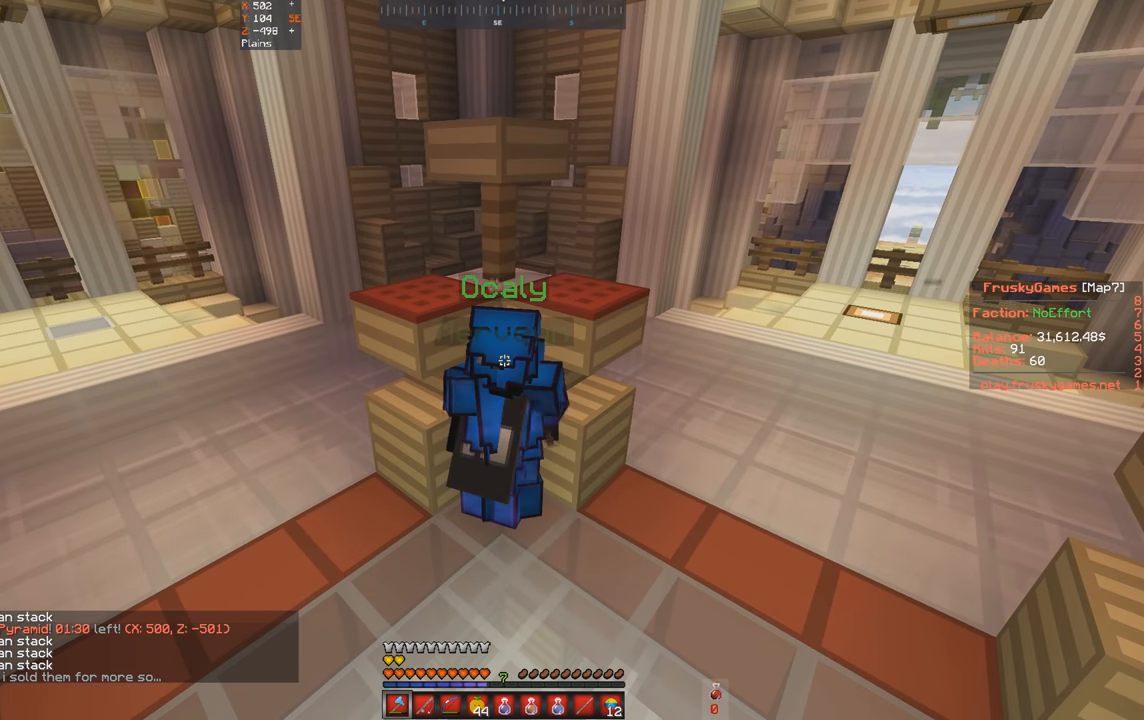
{"keys": ["w"], "events": []}
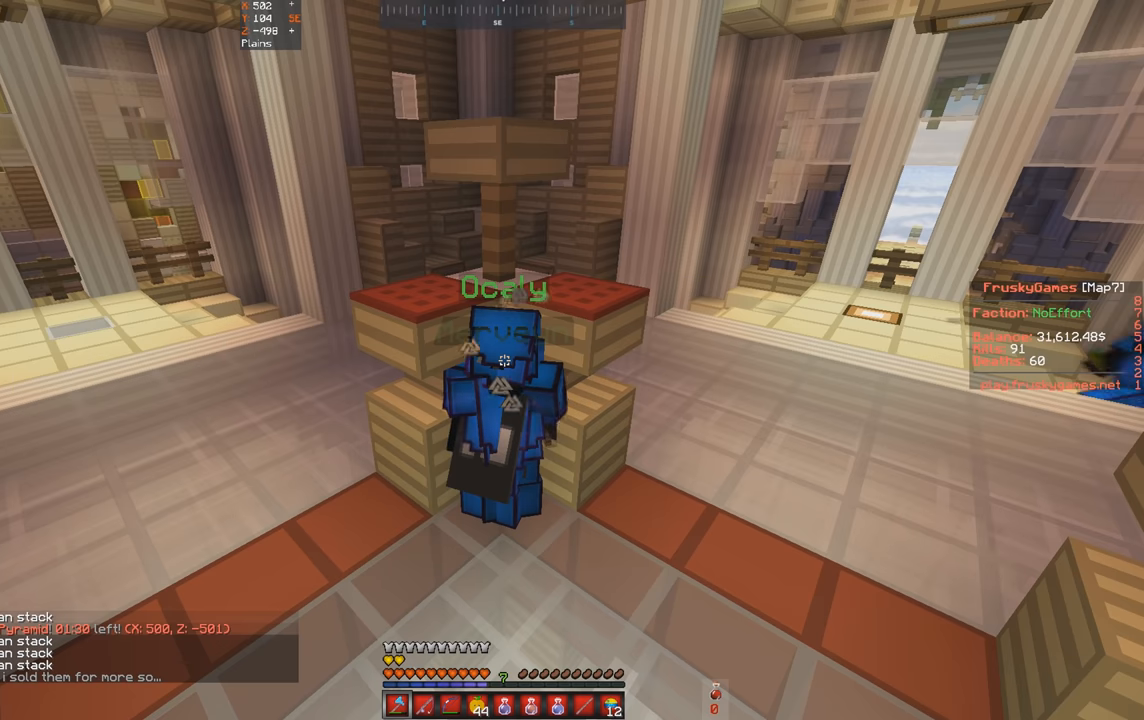
{"keys": ["w"], "events": []}
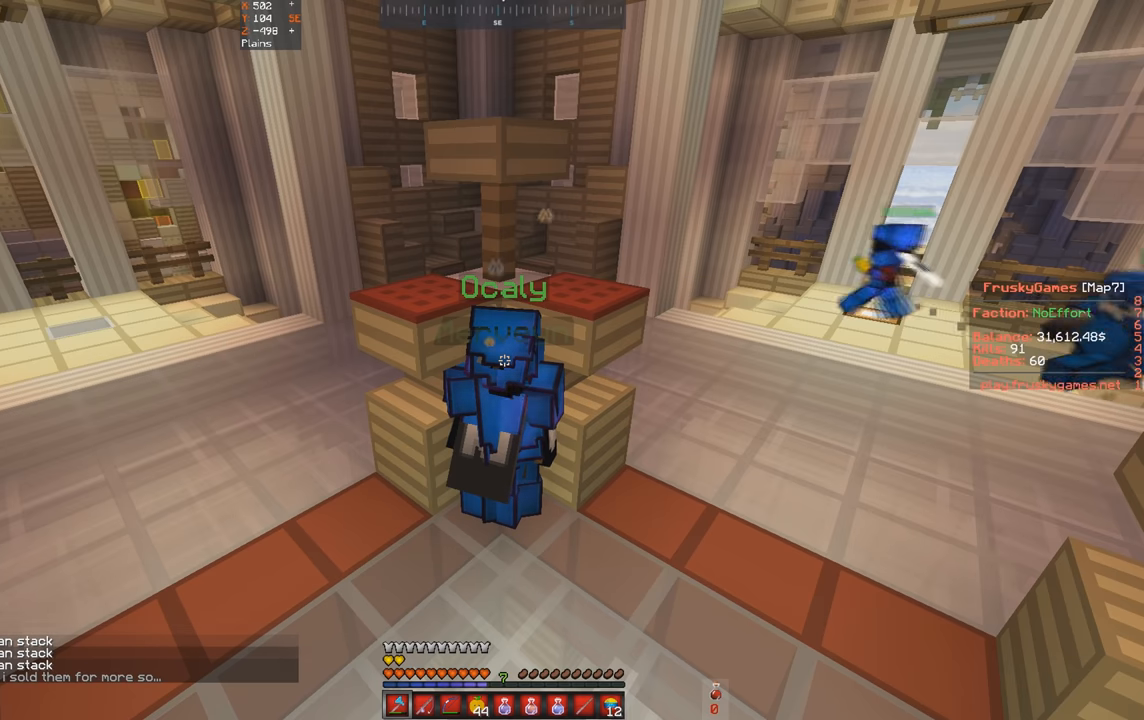
{"keys": ["w"], "events": []}
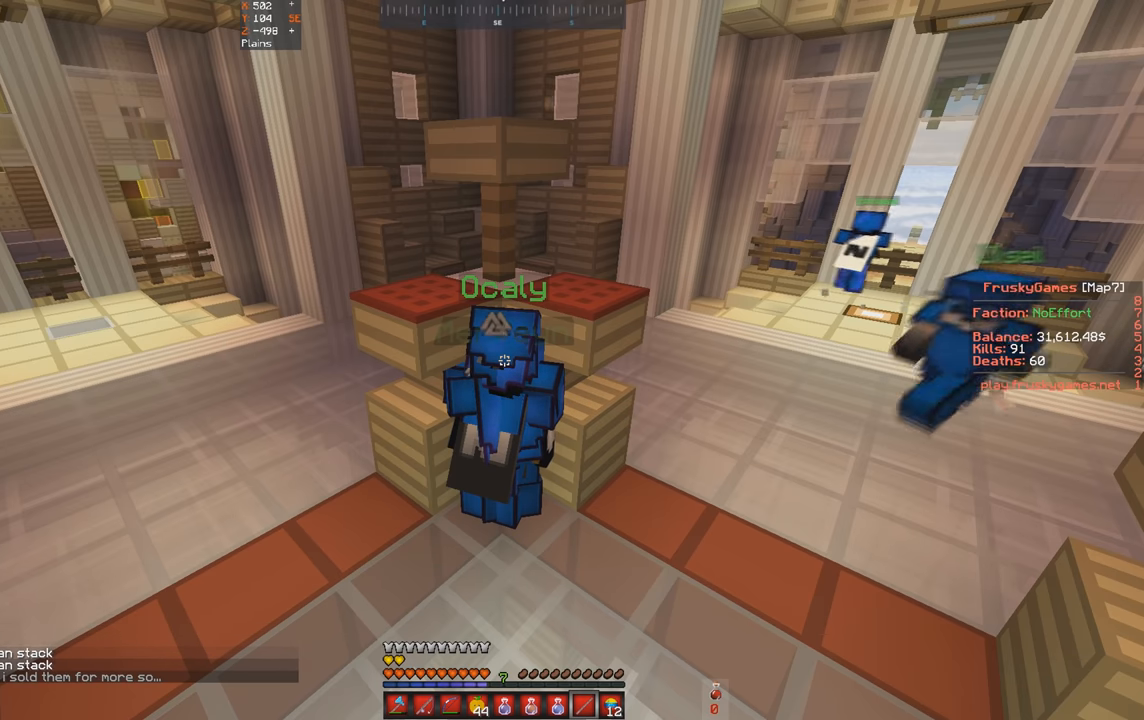
{"keys": ["w"], "events": []}
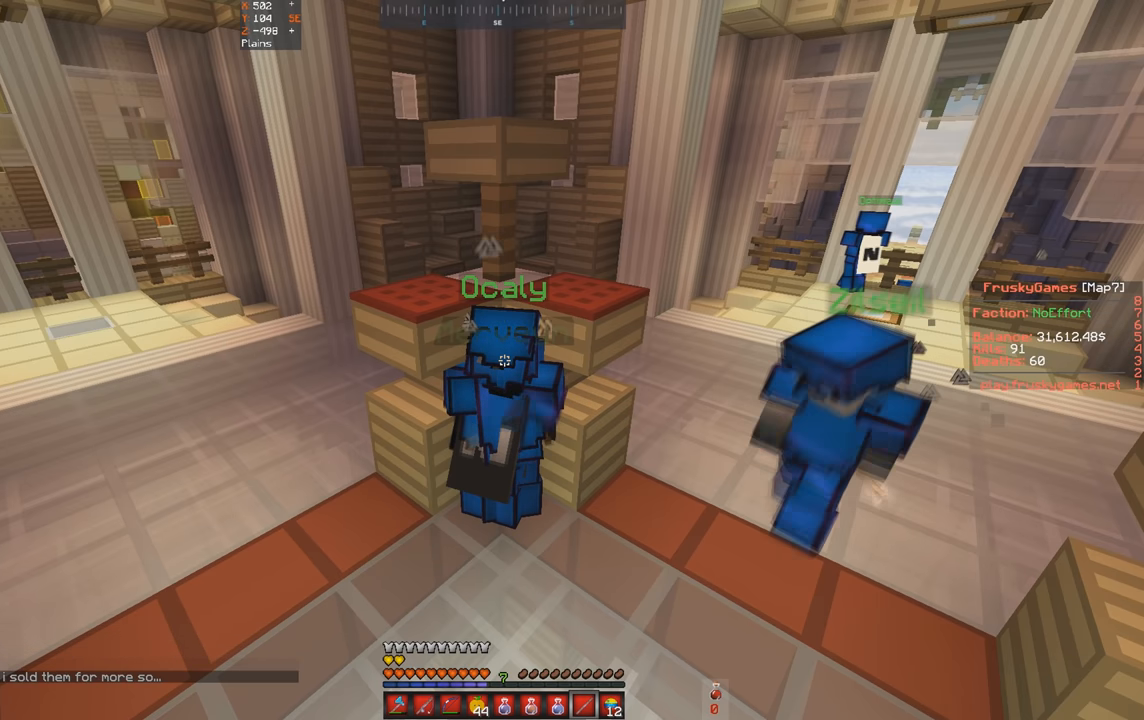
{"keys": ["w"], "events": []}
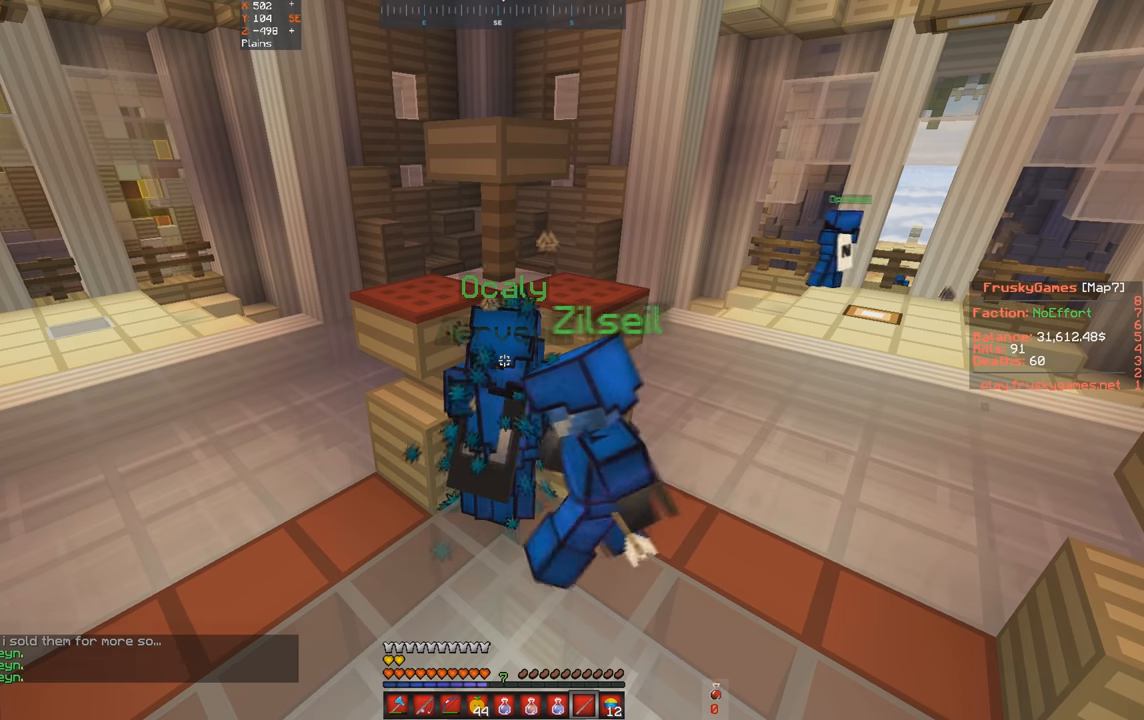
{"keys": ["w"], "events": []}
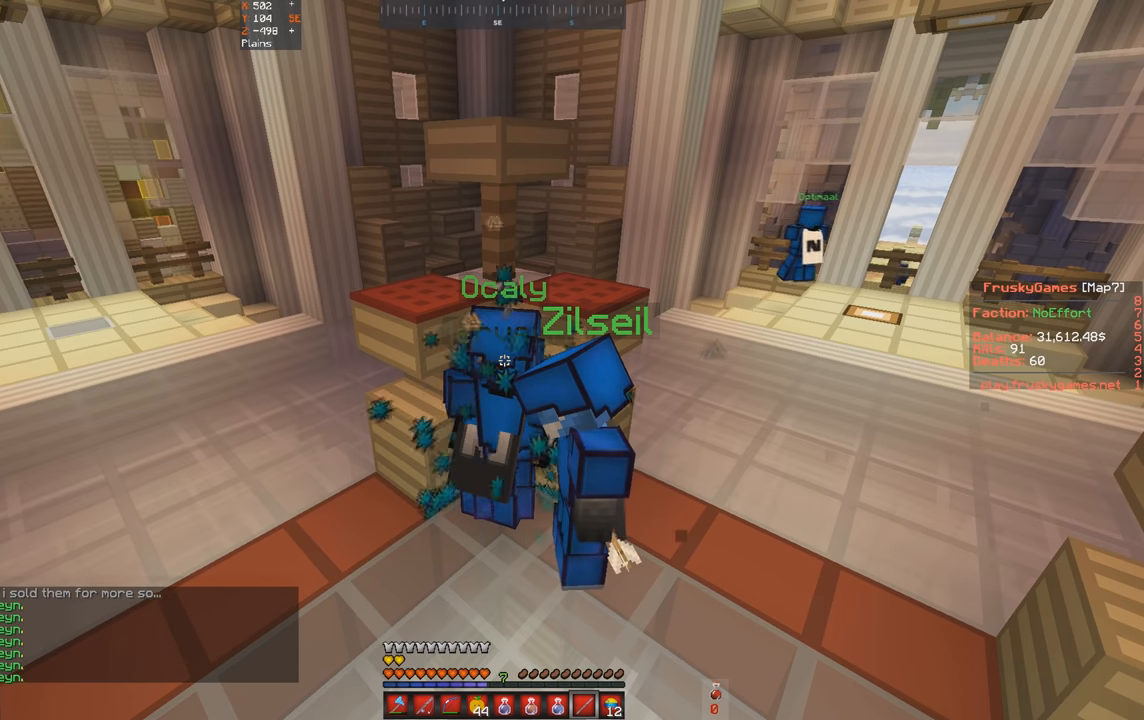
{"keys": ["w"], "events": []}
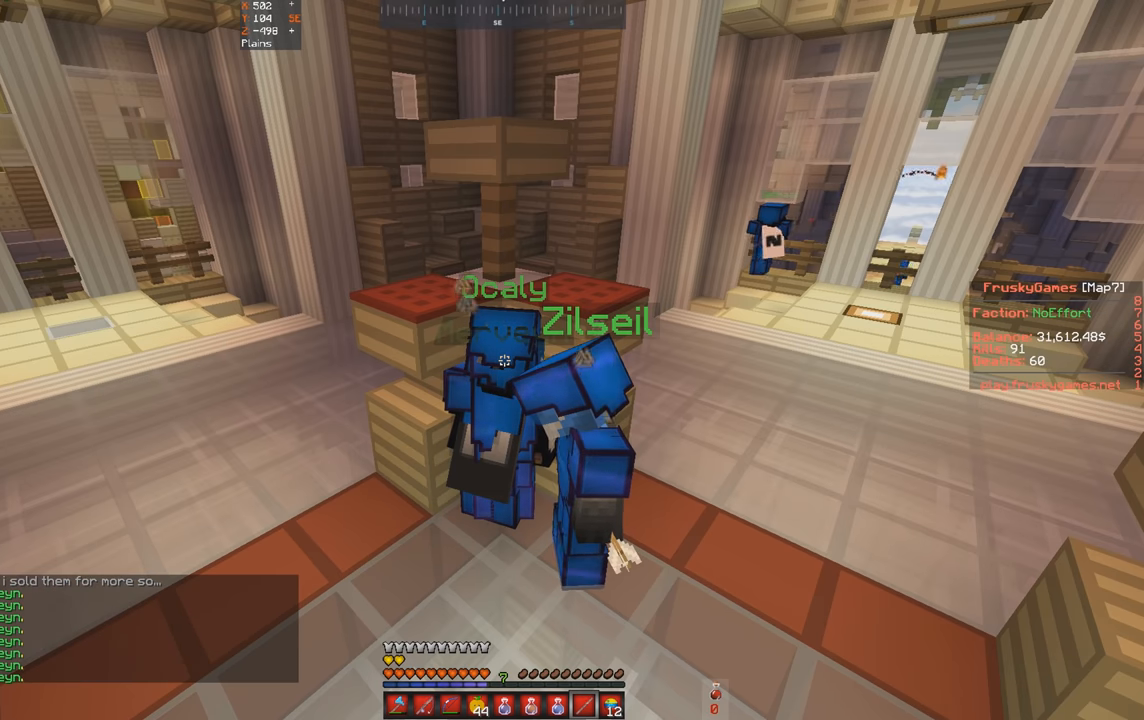
{"keys": ["w"], "events": []}
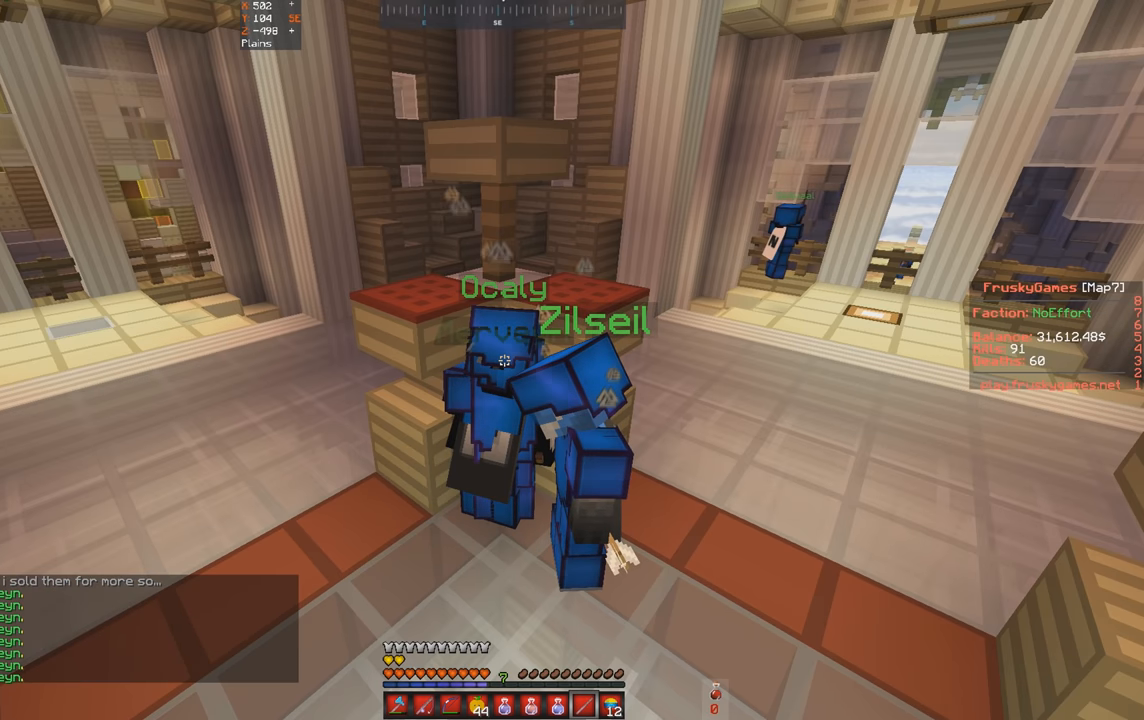
{"keys": ["s", "w"], "events": [[367, "s", "down"]]}
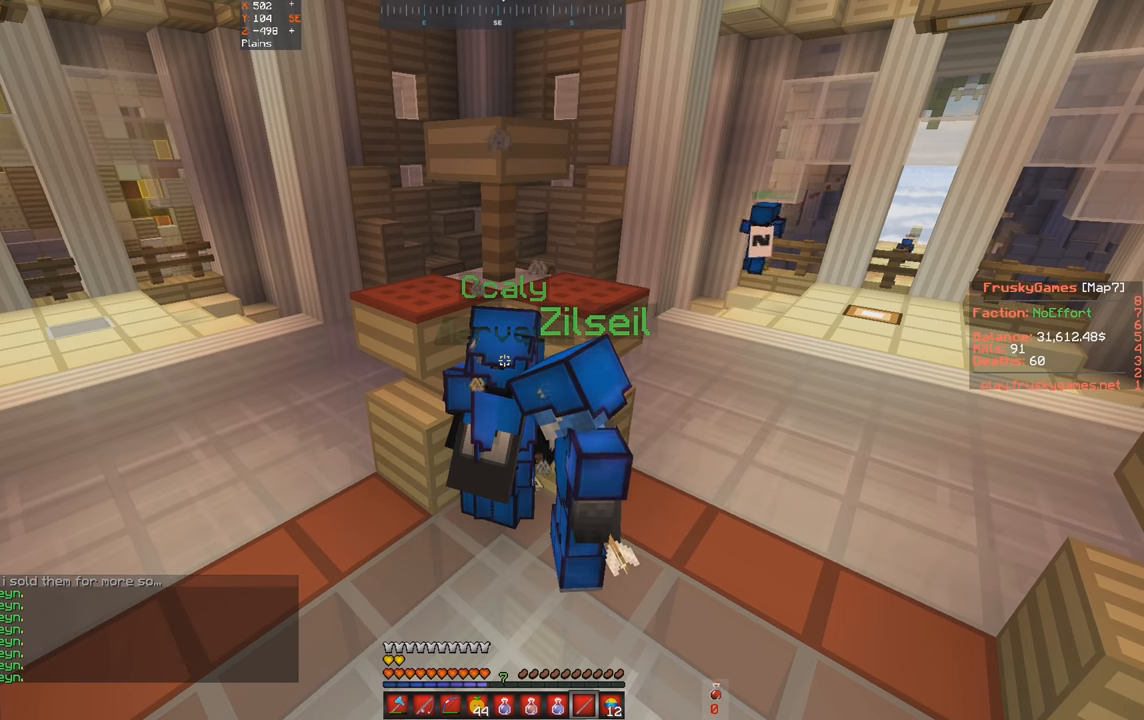
{"keys": ["s", "w"], "events": []}
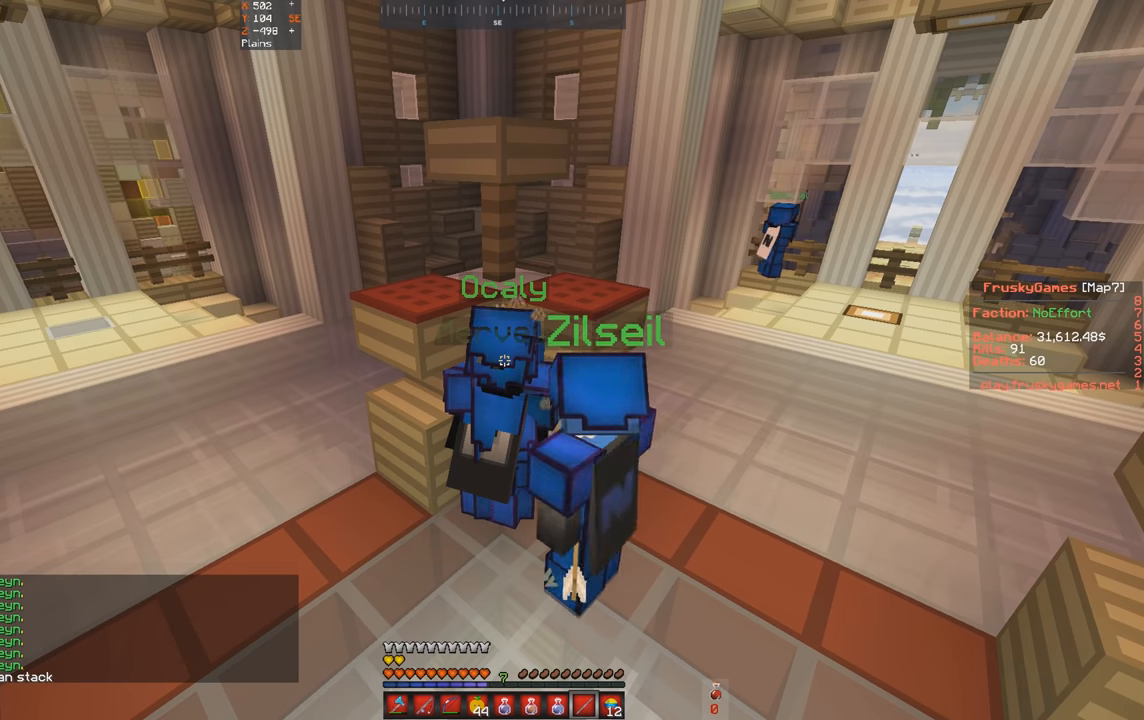
{"keys": ["w"], "events": [[200, "s", "up"]]}
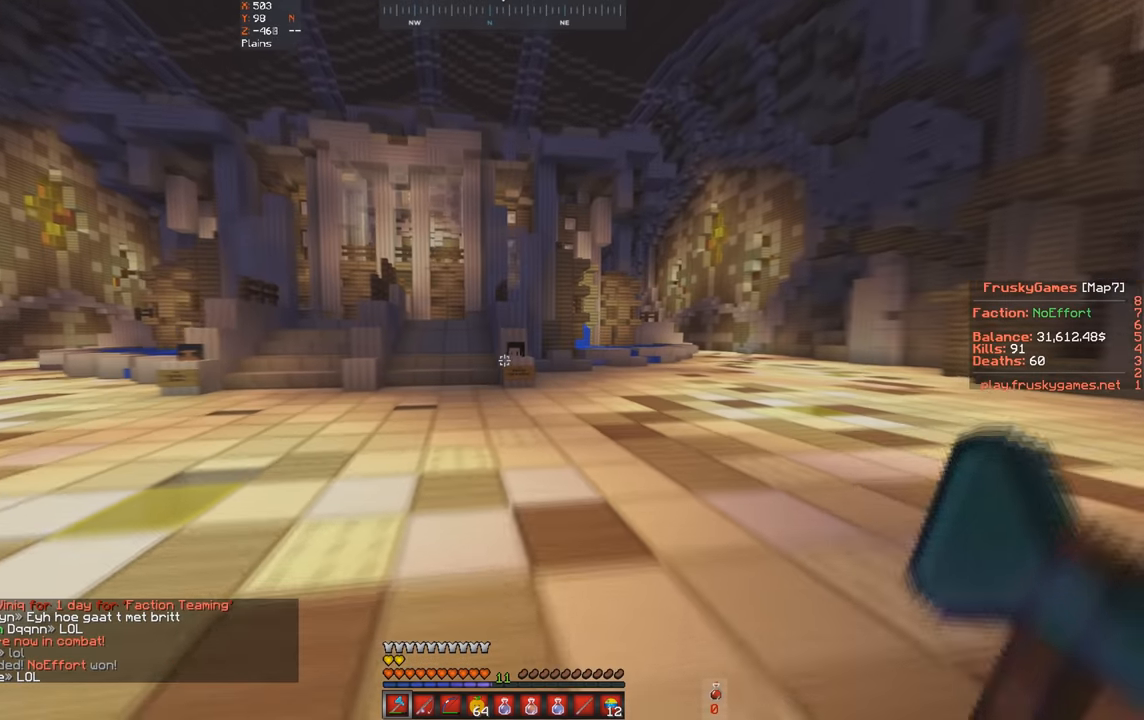
{"keys": ["a", "w"], "events": [[400, "a", "down"]]}